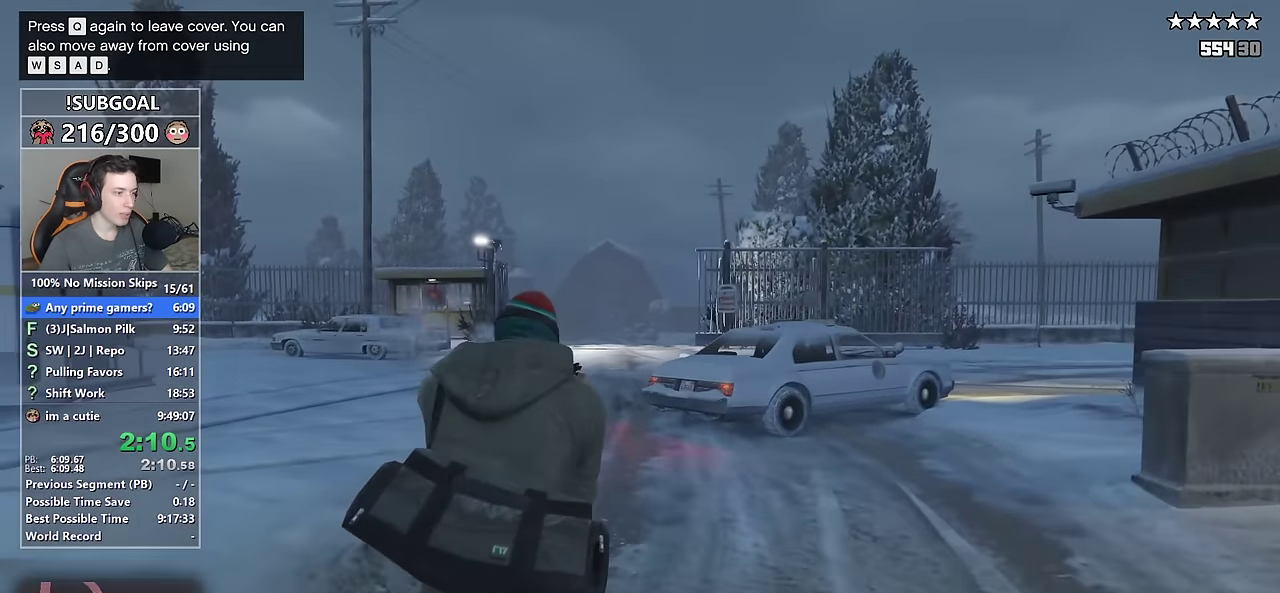
Gameplay with keyboard and mouse; each line is a JSON object with the keys and mouse buttons held at the frame after it. "events" lists presses ("down") and releases ("up") of "1", "2", "3", "4", "5", "6", "7", "a", "c", "caps_lock", "ctrl", "d", "e", "escape", "f", "f1", "f2", "f3", "g", "num4", "num5", "num6", "p", "q", "r", "return", "s", "shift", "space", "tab", "v", "w", "mouse_left", "mouse_middle", "mouse_right", "mouse_mb4", "mouse_mb5", "mouse_wheel_up" and "mouse_wheel_down" between this image and that frame as [ms after this image, input, new state], when the widget could be followed in between. "mouse_left", "mouse_middle", "mouse_right", "mouse_mb4", "mouse_mb5", "mouse_wheel_up", "mouse_wheel_down" = the "left", "middle", "right", "mb4", "mb5", "wheel_up", "wheel_down" buttons of the "mouse" list. No other keys are recorded. Not read: mouse_move.
{"keys": ["shift", "w"], "mouse": [], "events": []}
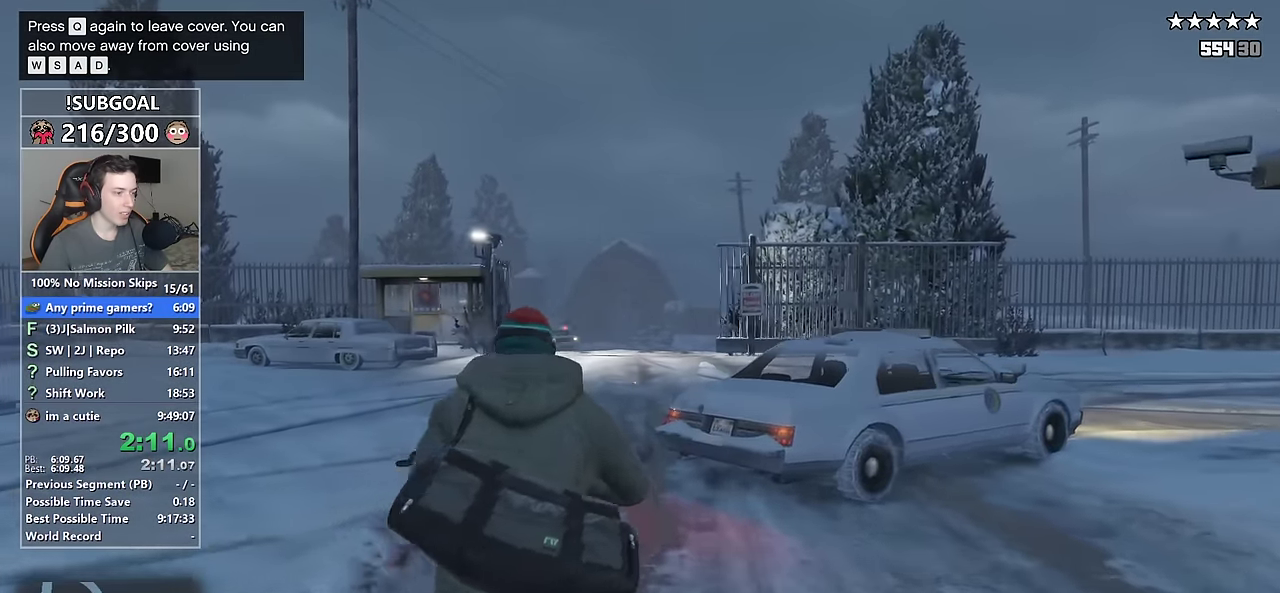
{"keys": ["shift", "w"], "mouse": ["right"], "events": [[67, "mouse_right", "down"]]}
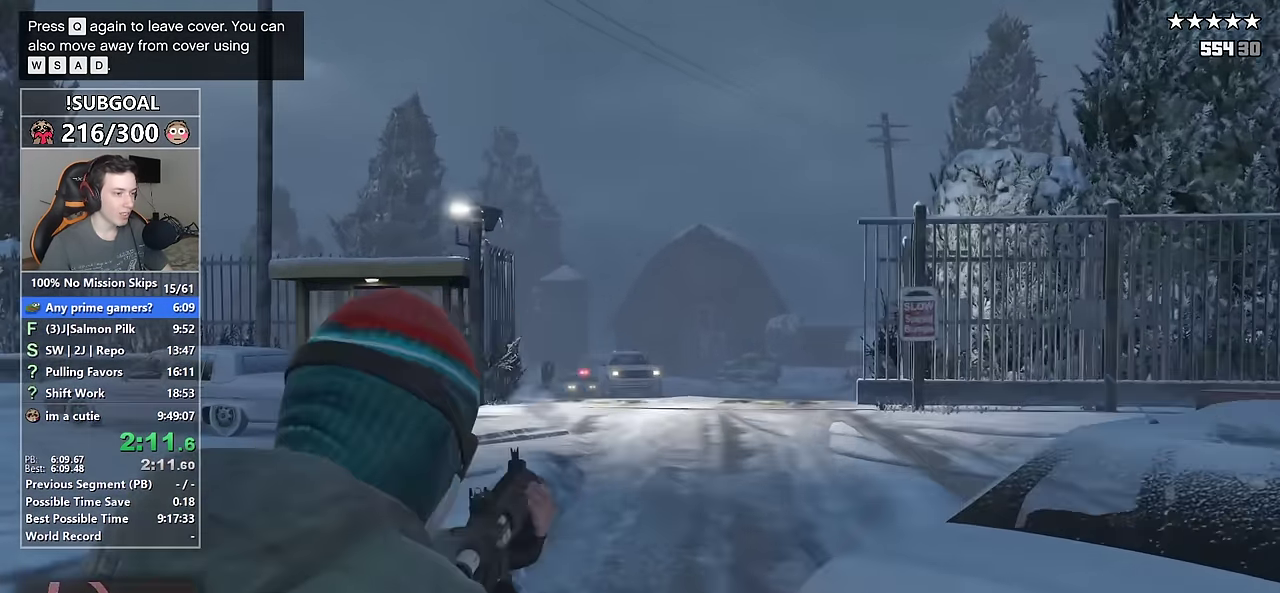
{"keys": ["shift", "w"], "mouse": ["right"], "events": [[317, "mouse_left", "down"], [450, "mouse_left", "up"]]}
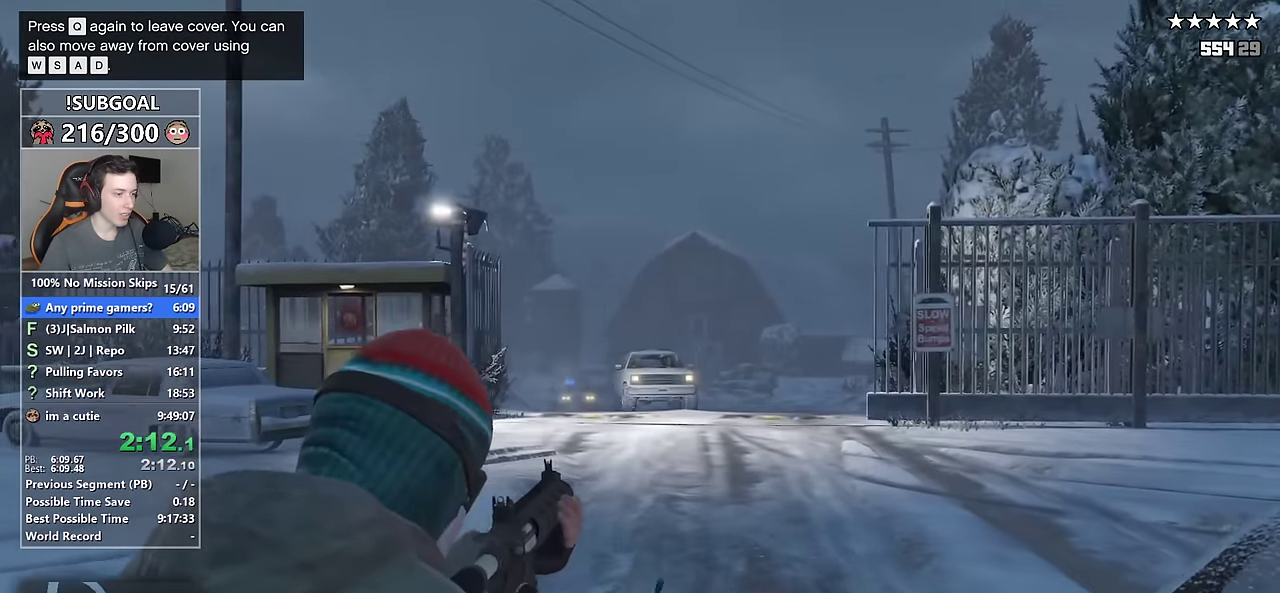
{"keys": ["shift", "w"], "mouse": ["left", "right"], "events": [[467, "mouse_left", "down"]]}
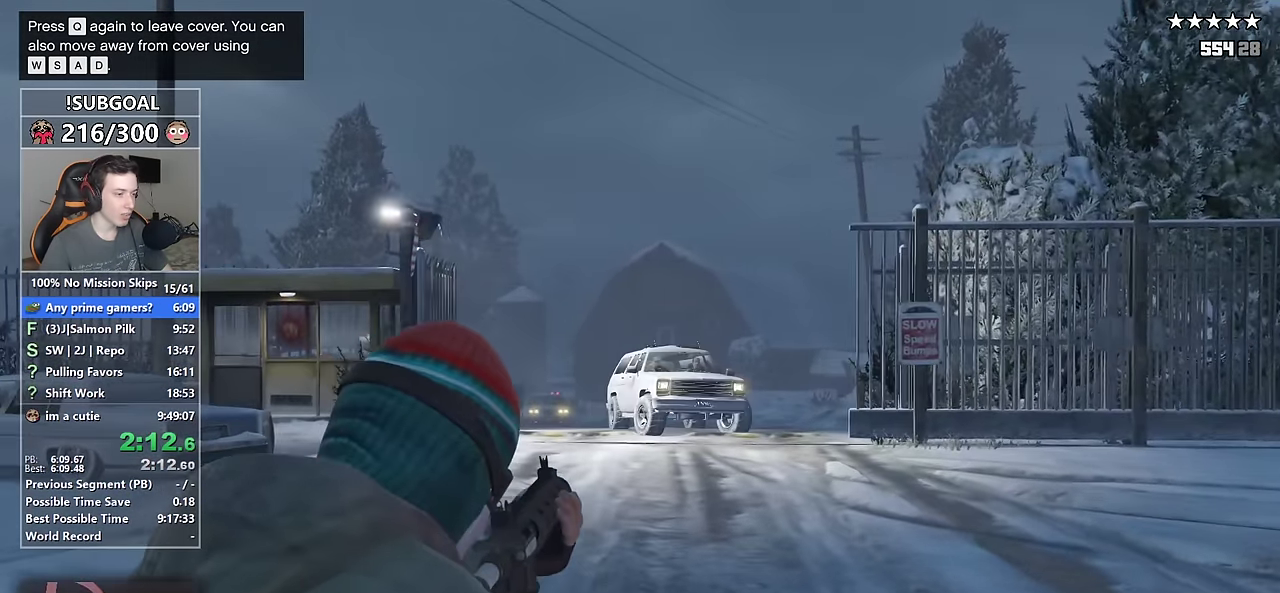
{"keys": ["shift", "w"], "mouse": ["right"], "events": [[17, "d", "down"], [400, "mouse_left", "up"], [483, "d", "up"]]}
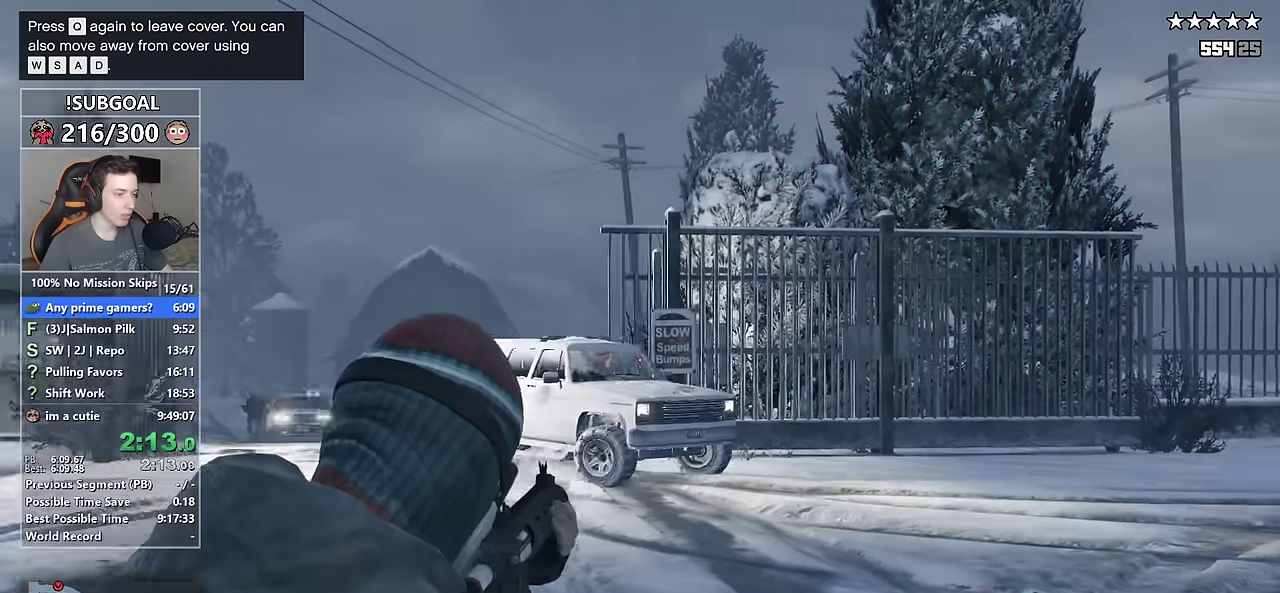
{"keys": ["shift", "w"], "mouse": ["left", "right"], "events": [[216, "d", "down"], [216, "mouse_left", "down"], [450, "d", "up"]]}
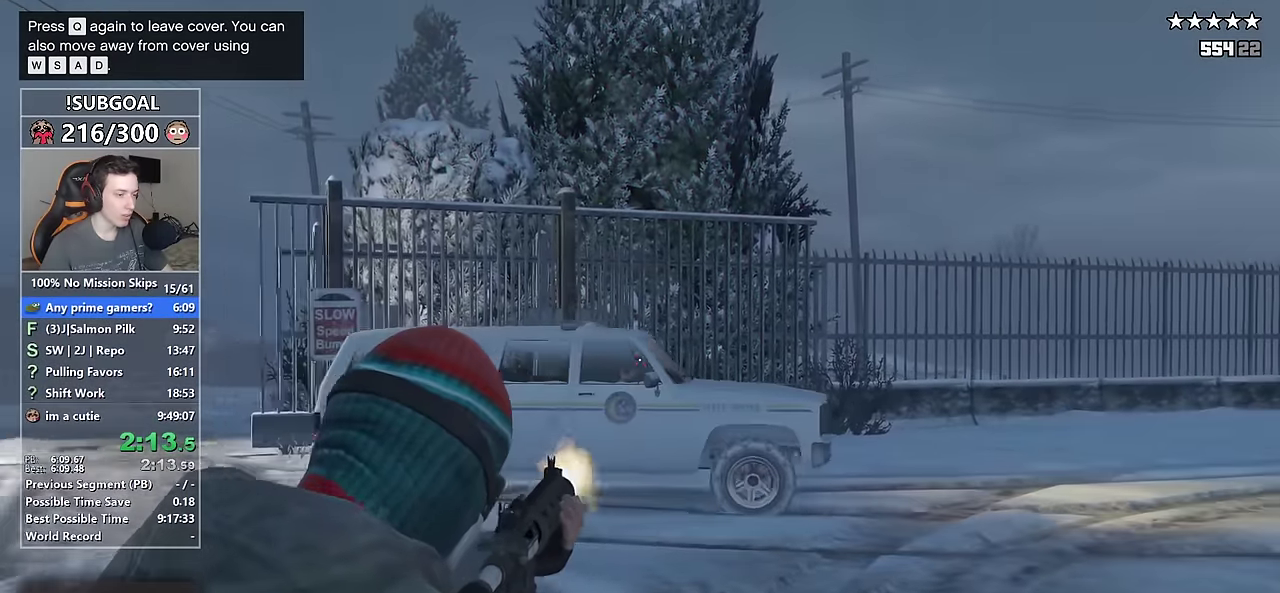
{"keys": ["a", "shift", "w"], "mouse": ["right"], "events": [[50, "a", "down"], [100, "mouse_left", "up"]]}
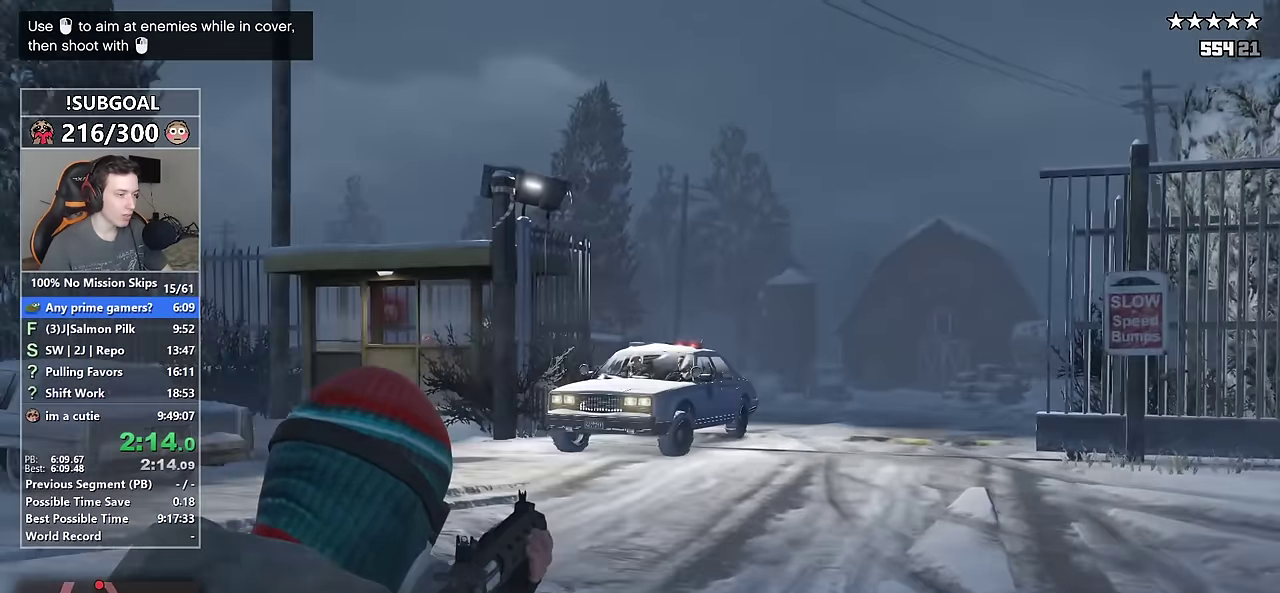
{"keys": ["shift", "w"], "mouse": ["right"], "events": [[166, "a", "up"], [166, "mouse_left", "down"], [483, "mouse_left", "up"]]}
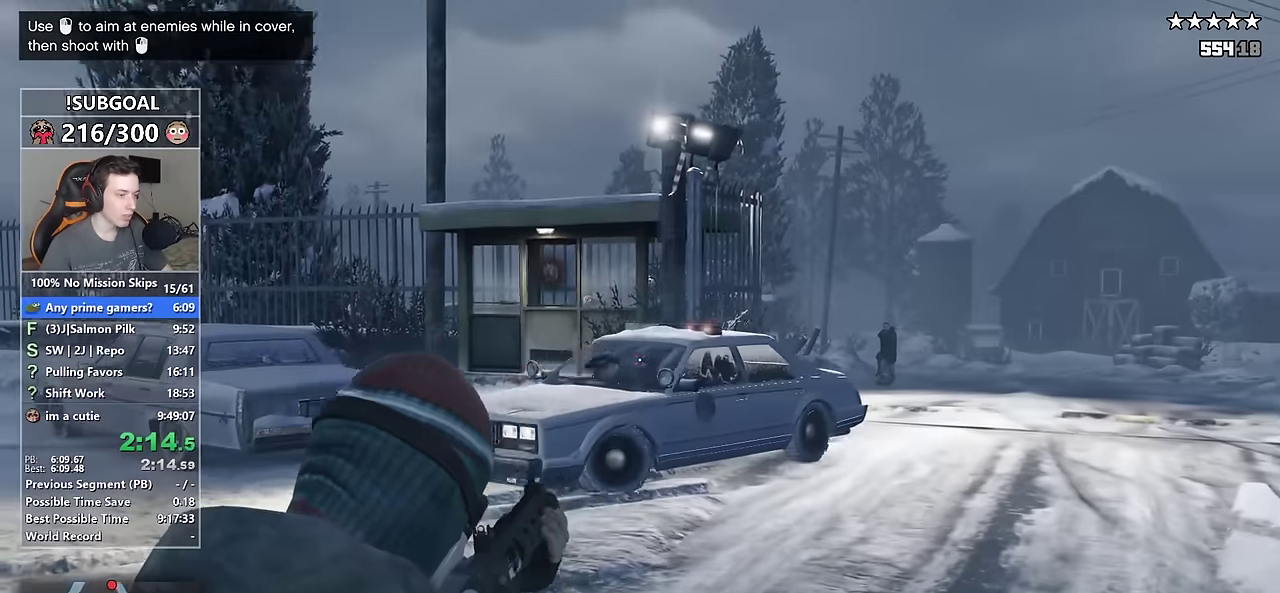
{"keys": ["shift", "w"], "mouse": ["right"], "events": [[133, "mouse_left", "down"], [166, "d", "down"], [366, "mouse_left", "up"], [416, "d", "up"]]}
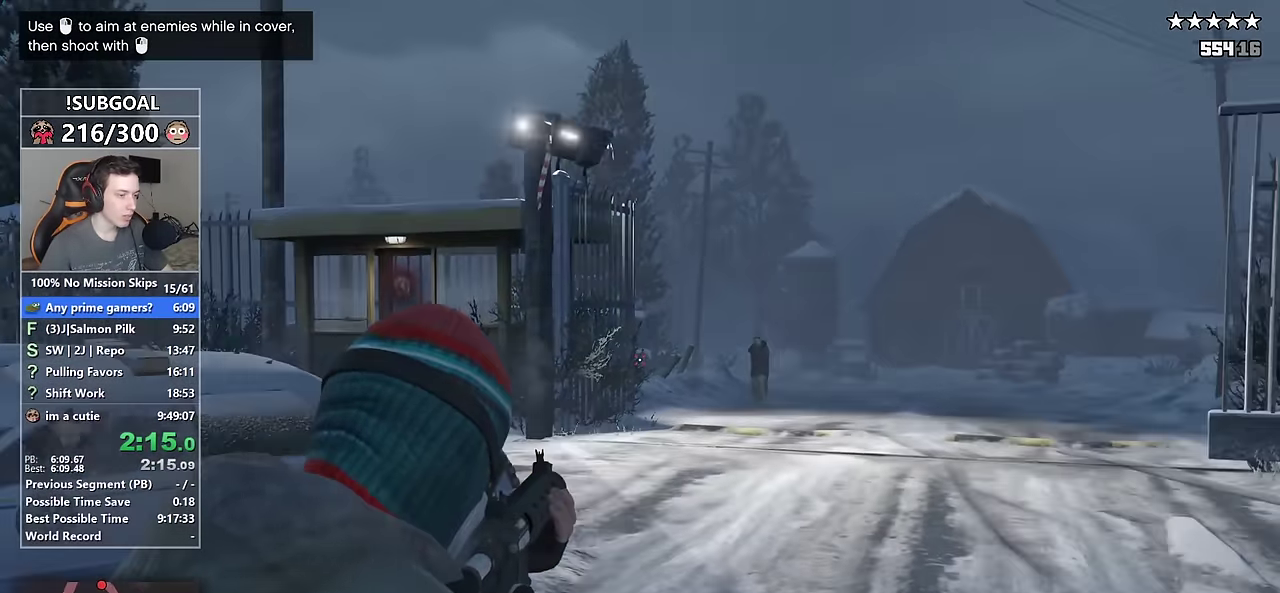
{"keys": ["shift", "w"], "mouse": ["left", "right"], "events": [[416, "mouse_left", "down"]]}
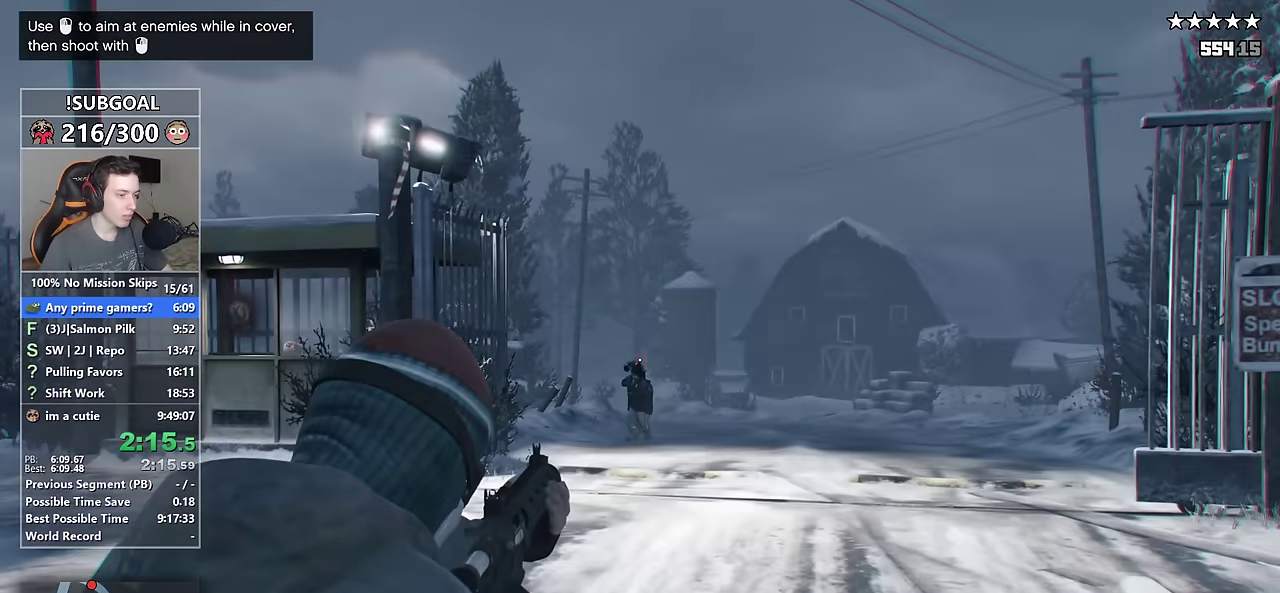
{"keys": ["shift", "w"], "mouse": [], "events": [[16, "mouse_left", "up"], [250, "mouse_left", "down"], [350, "mouse_left", "up"], [433, "mouse_right", "up"]]}
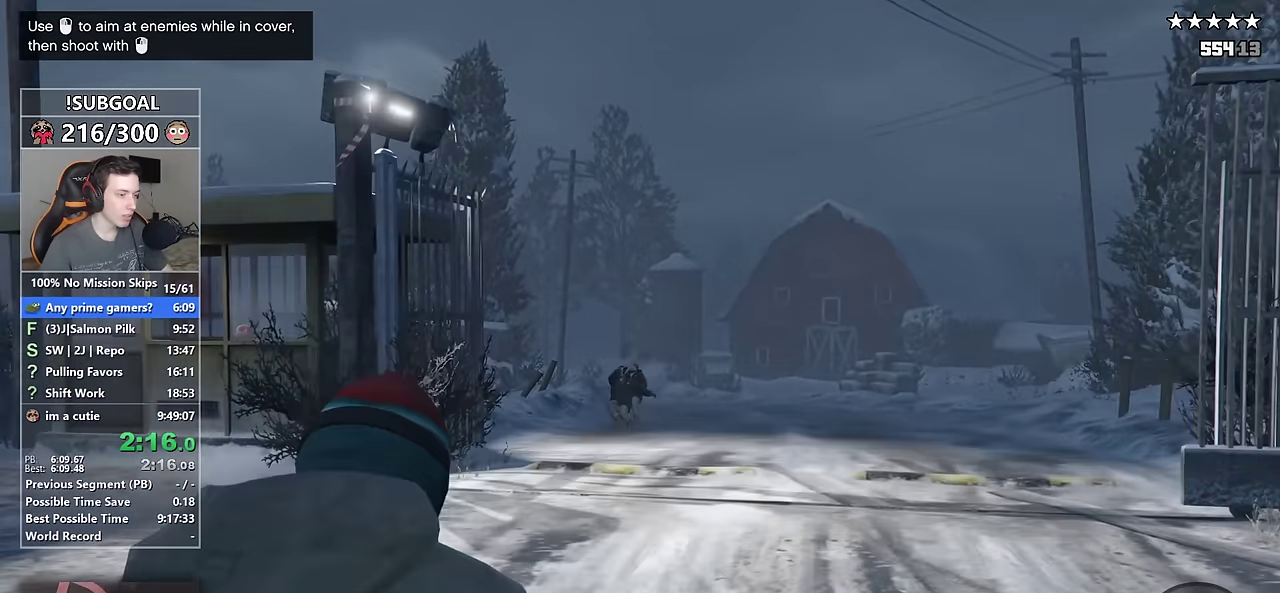
{"keys": ["shift", "w"], "mouse": [], "events": []}
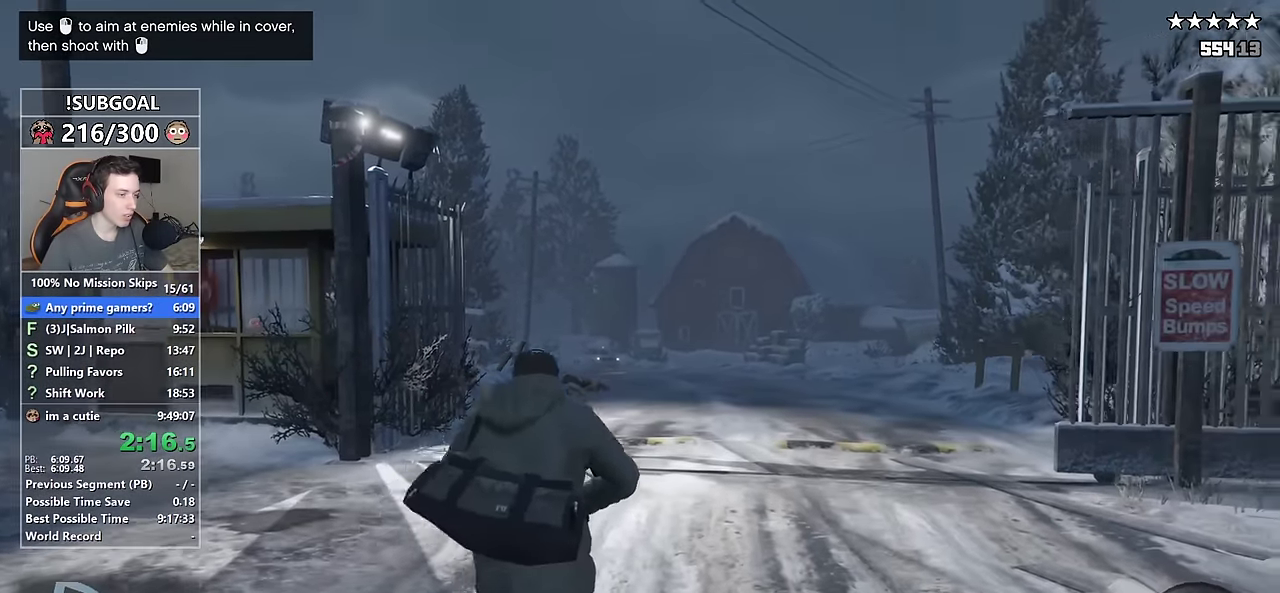
{"keys": ["shift", "w"], "mouse": [], "events": []}
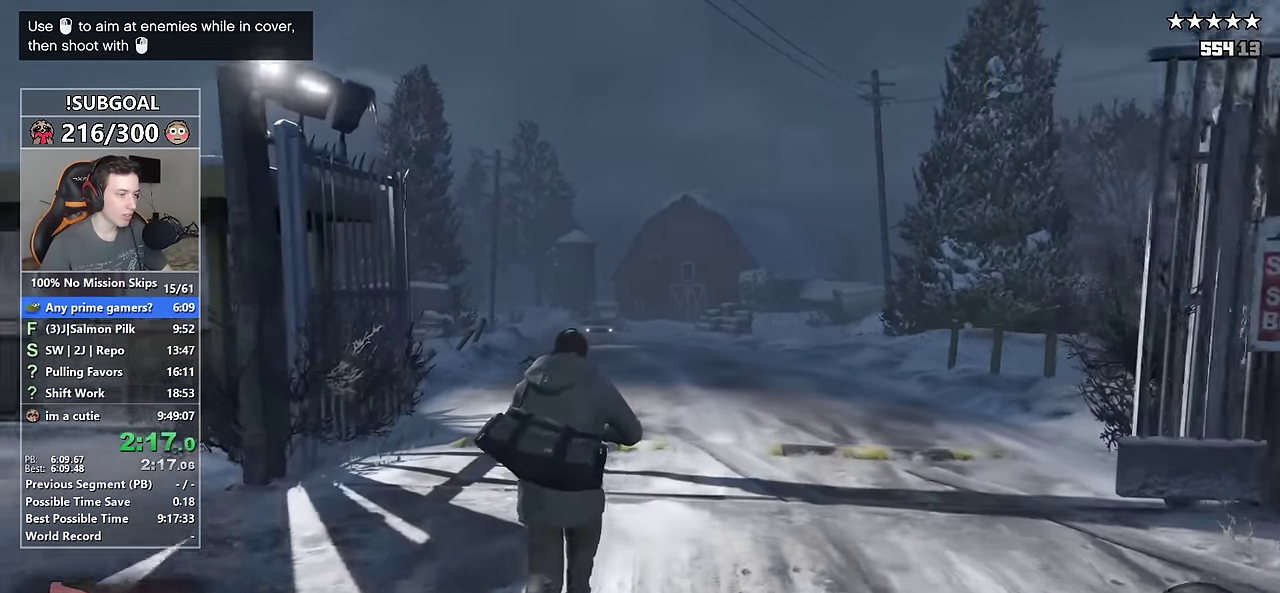
{"keys": ["shift", "w"], "mouse": [], "events": []}
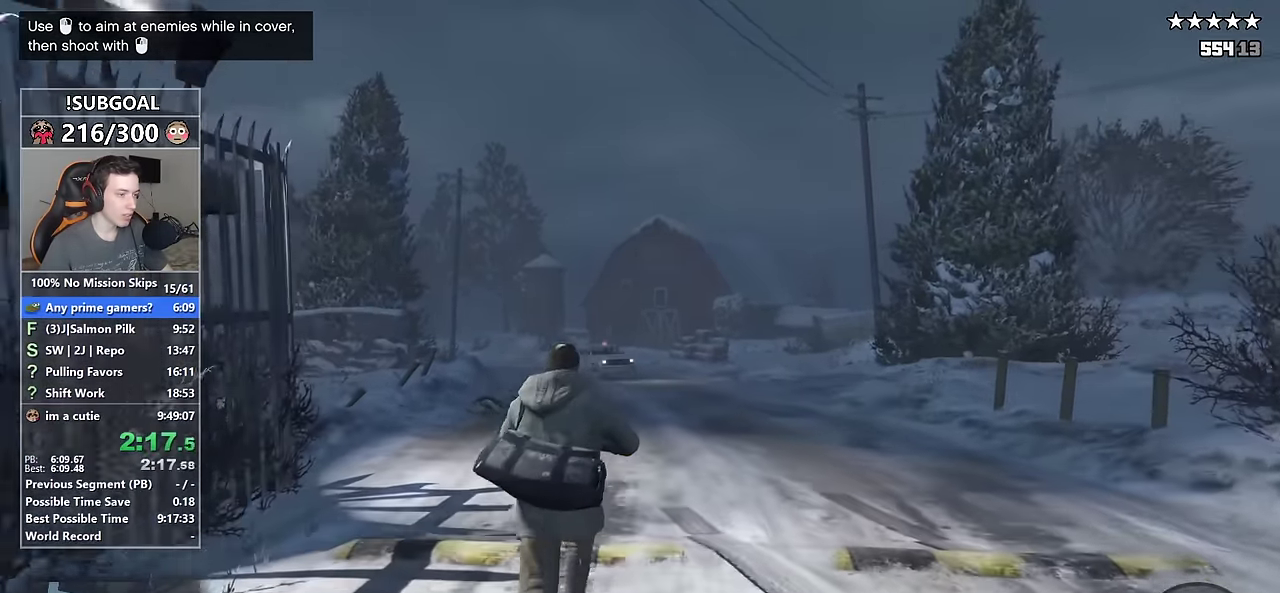
{"keys": ["shift", "w"], "mouse": ["left"], "events": [[450, "mouse_left", "down"]]}
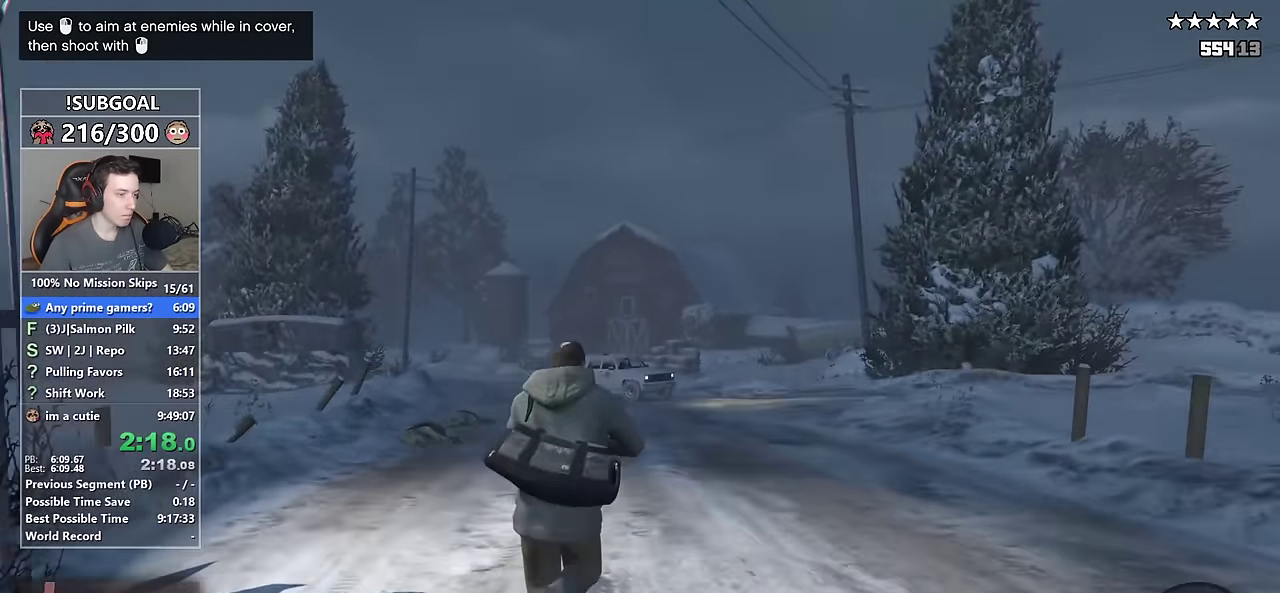
{"keys": ["shift", "w"], "mouse": ["left"], "events": []}
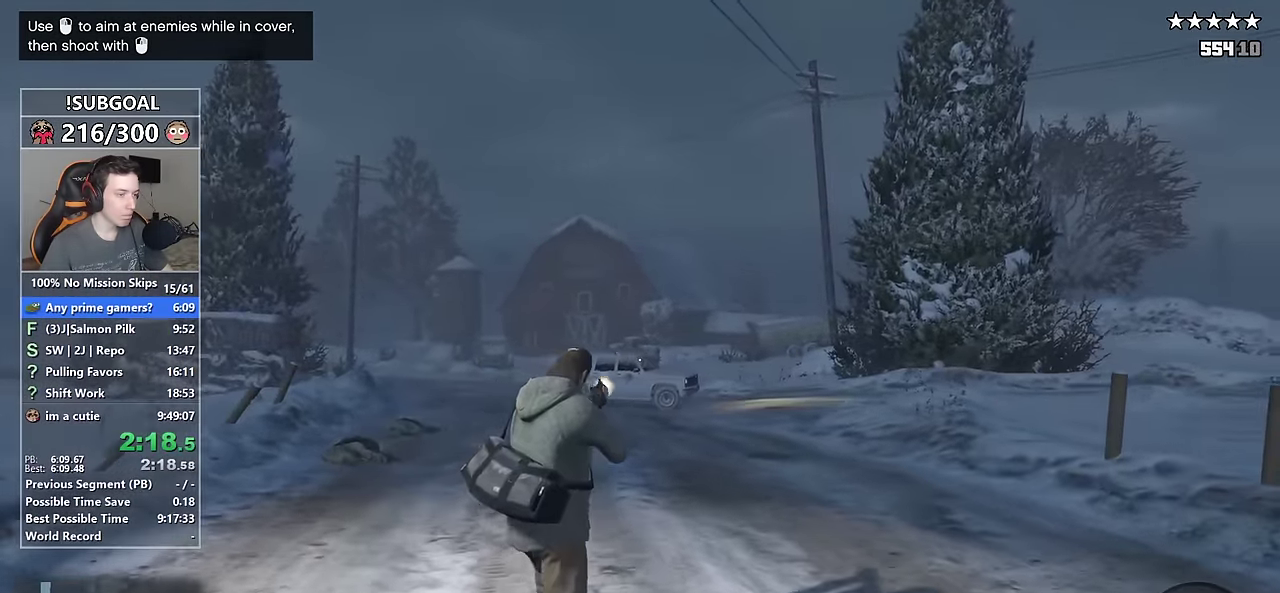
{"keys": ["shift", "w"], "mouse": ["left"], "events": []}
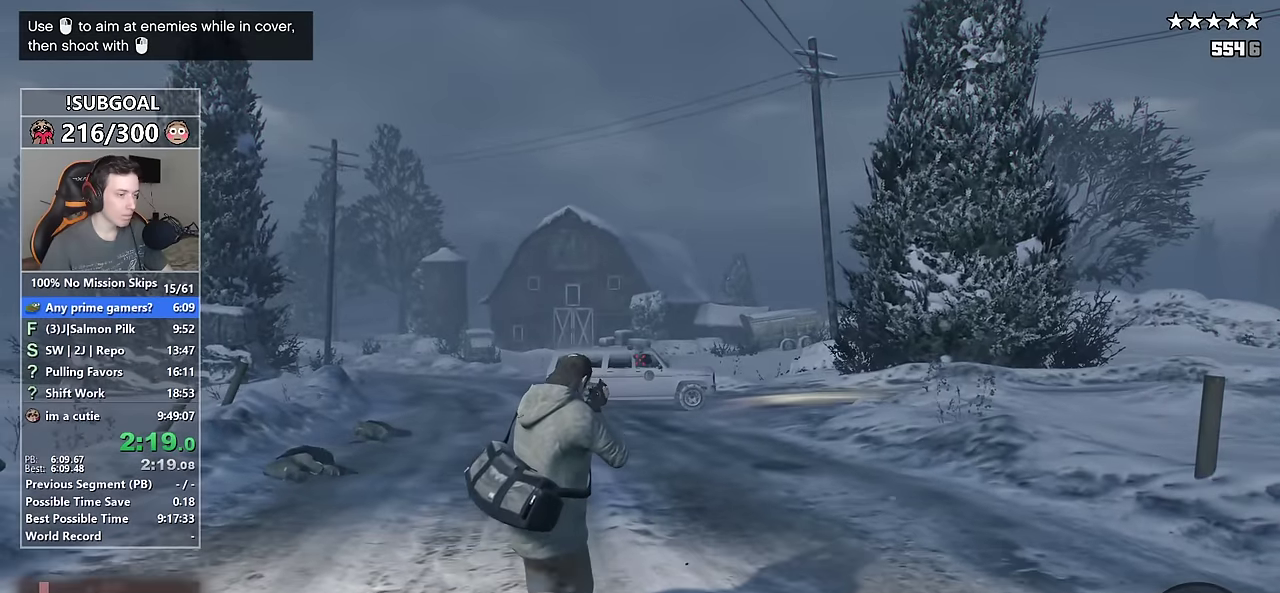
{"keys": ["shift", "w"], "mouse": [], "events": [[167, "tab", "down"], [183, "mouse_left", "up"], [217, "tab", "up"], [317, "tab", "down"], [417, "tab", "up"], [450, "tab", "down"], [500, "tab", "up"]]}
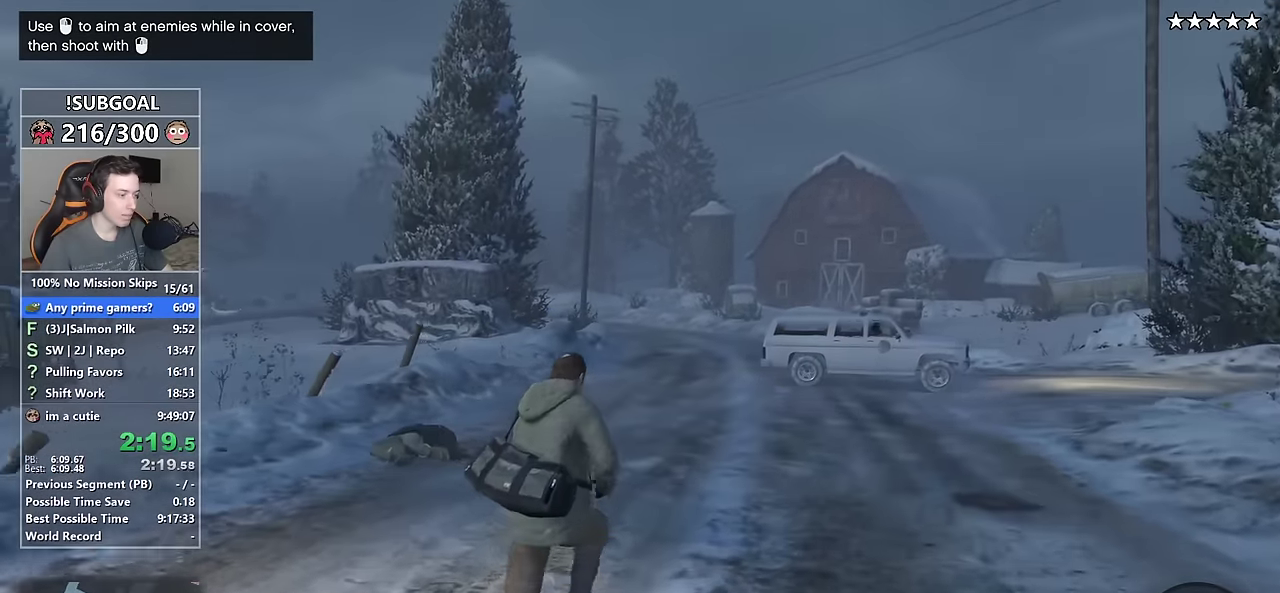
{"keys": ["shift", "w"], "mouse": [], "events": [[100, "tab", "down"], [133, "tab", "up"], [233, "tab", "down"], [333, "tab", "up"], [417, "tab", "down"], [467, "tab", "up"]]}
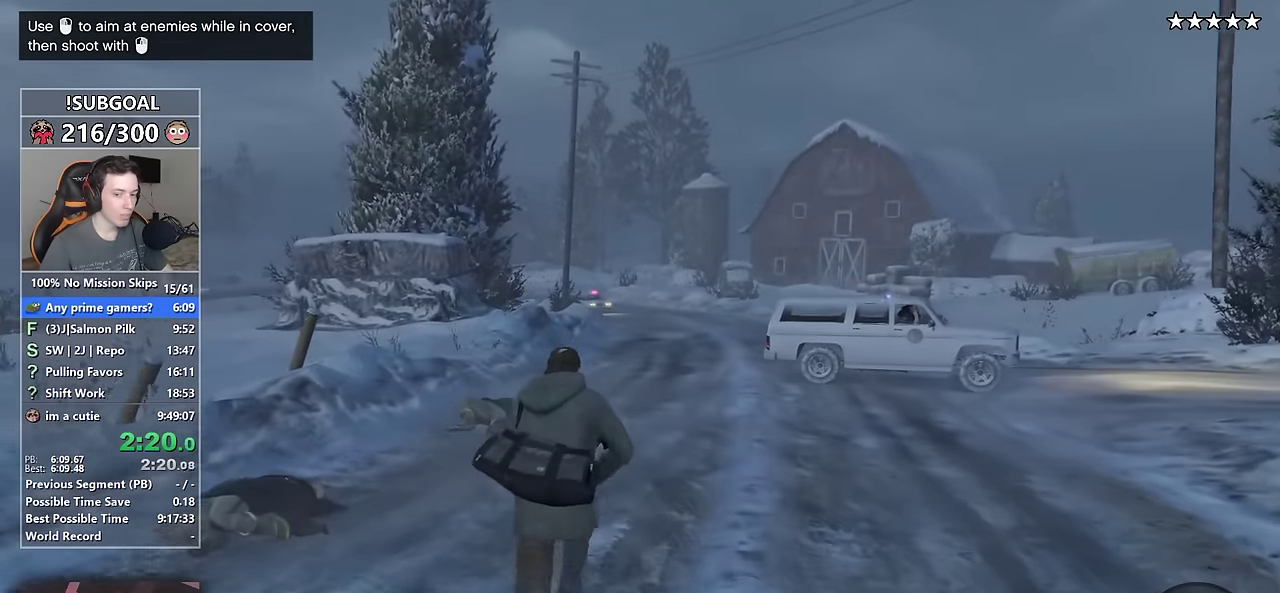
{"keys": ["shift", "w"], "mouse": [], "events": [[67, "tab", "down"], [117, "tab", "up"], [200, "tab", "down"], [300, "tab", "up"], [350, "tab", "down"], [433, "tab", "up"]]}
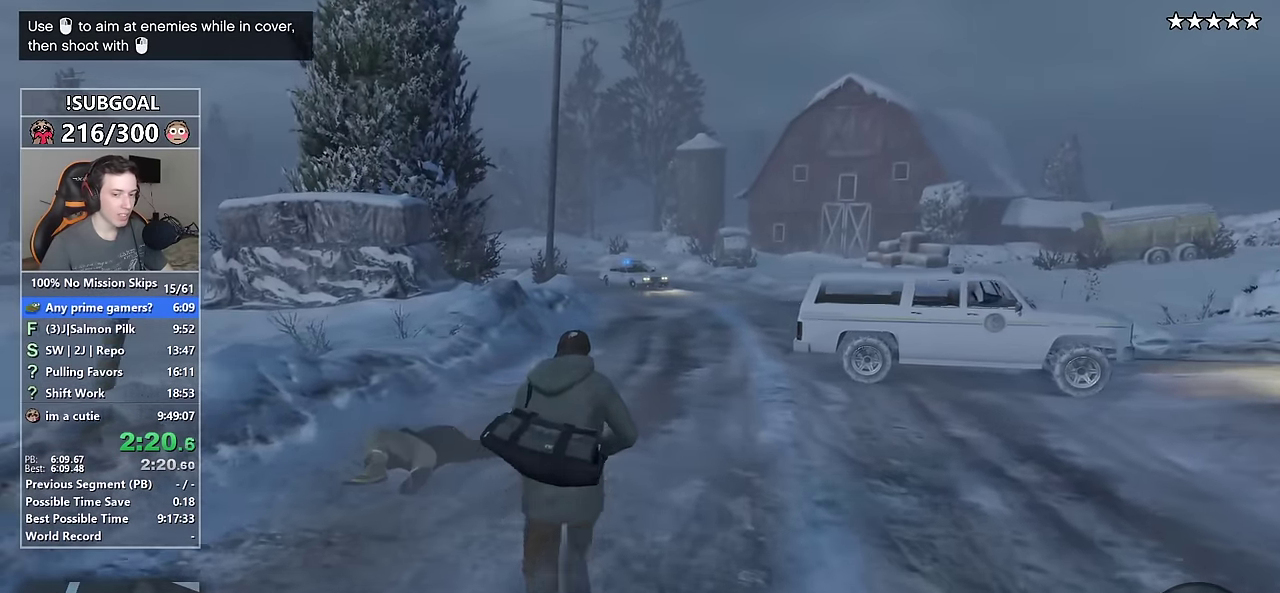
{"keys": ["shift", "tab", "w"], "mouse": [], "events": [[33, "tab", "down"], [83, "tab", "up"], [167, "tab", "down"], [217, "tab", "up"], [317, "tab", "down"], [367, "tab", "up"], [450, "tab", "down"]]}
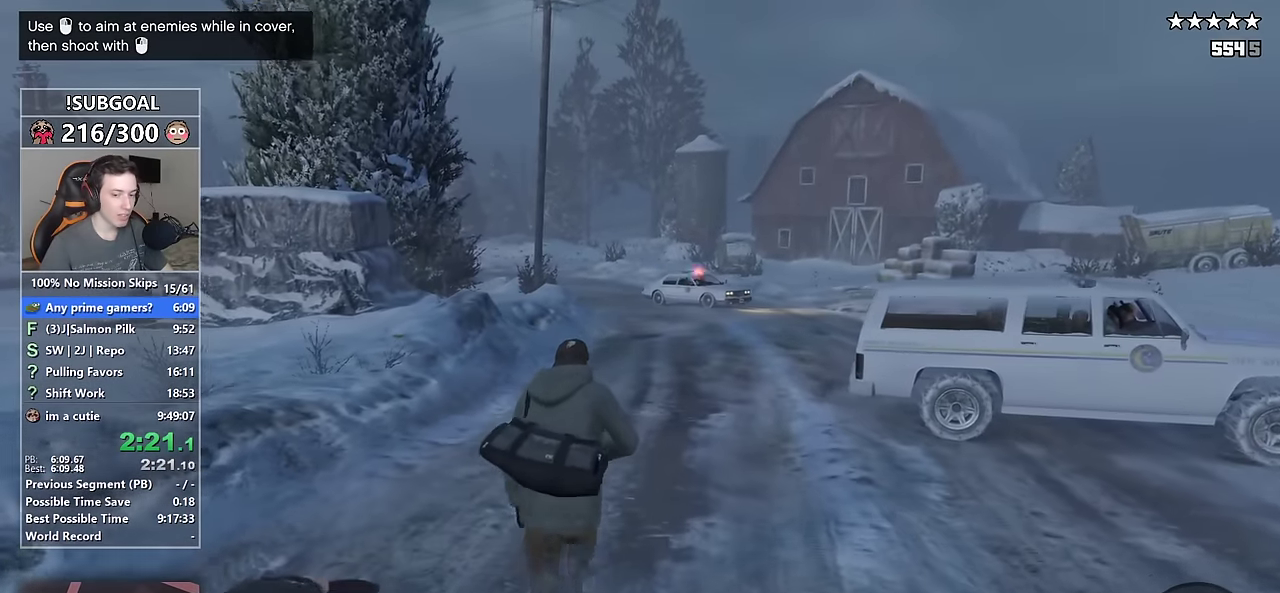
{"keys": ["shift", "tab", "w"], "mouse": [], "events": [[50, "tab", "up"], [100, "tab", "down"], [183, "tab", "up"], [283, "tab", "down"], [333, "tab", "up"], [467, "tab", "down"]]}
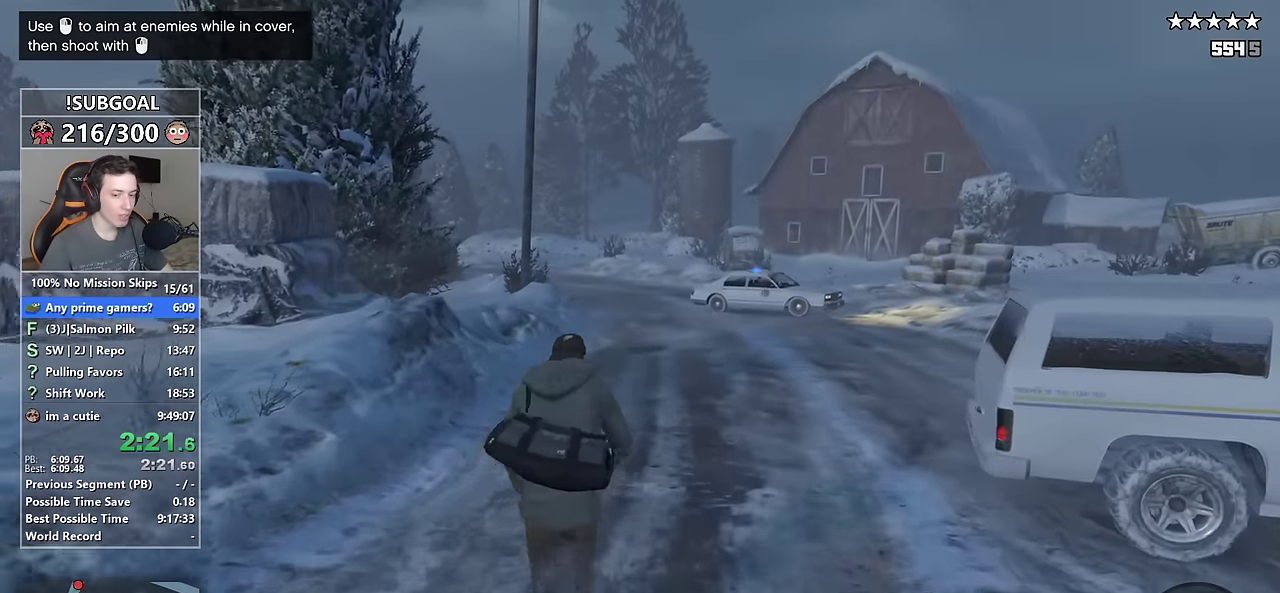
{"keys": ["shift", "w"], "mouse": [], "events": [[17, "tab", "up"], [117, "tab", "down"], [150, "tab", "up"], [250, "tab", "down"], [350, "tab", "up"], [450, "tab", "down"], [483, "tab", "up"]]}
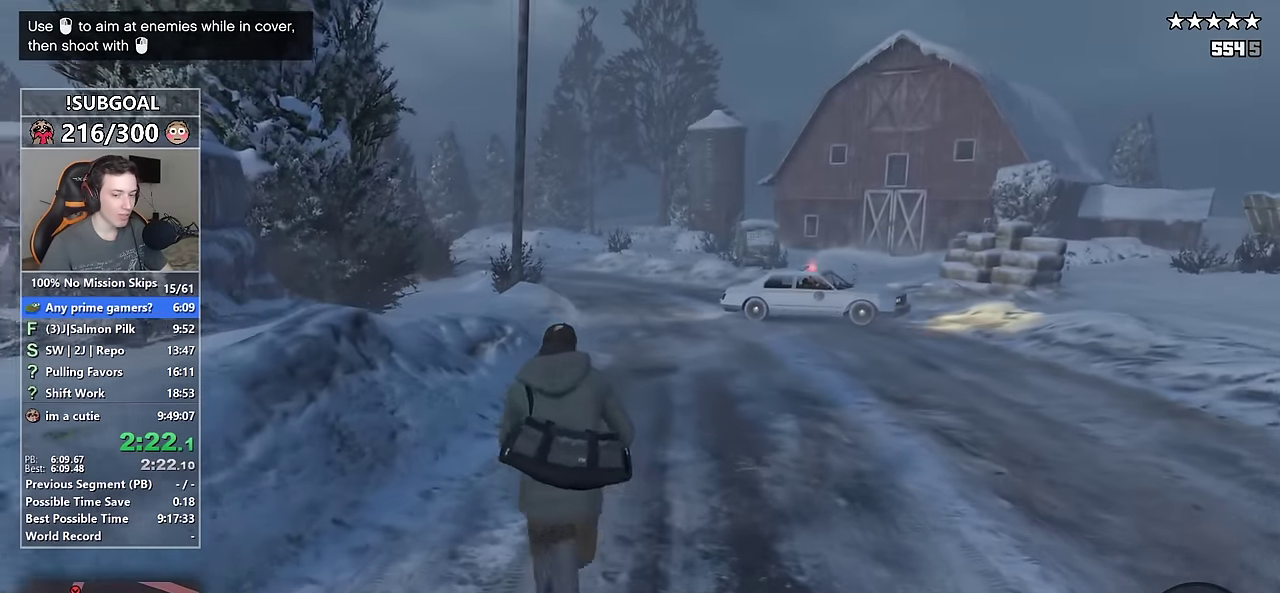
{"keys": ["shift", "w"], "mouse": [], "events": [[83, "tab", "down"], [167, "tab", "up"], [267, "tab", "down"], [317, "tab", "up"], [400, "tab", "down"], [450, "tab", "up"]]}
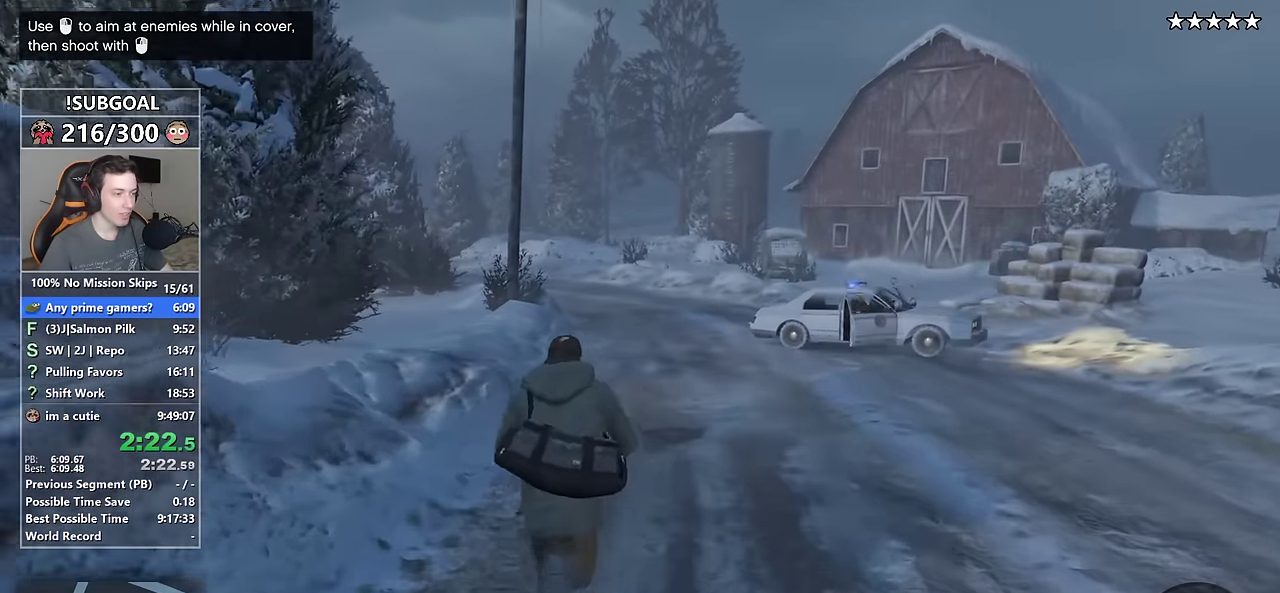
{"keys": ["shift", "w"], "mouse": [], "events": [[100, "tab", "down"], [133, "tab", "up"], [233, "tab", "down"], [283, "tab", "up"], [417, "tab", "down"], [467, "tab", "up"]]}
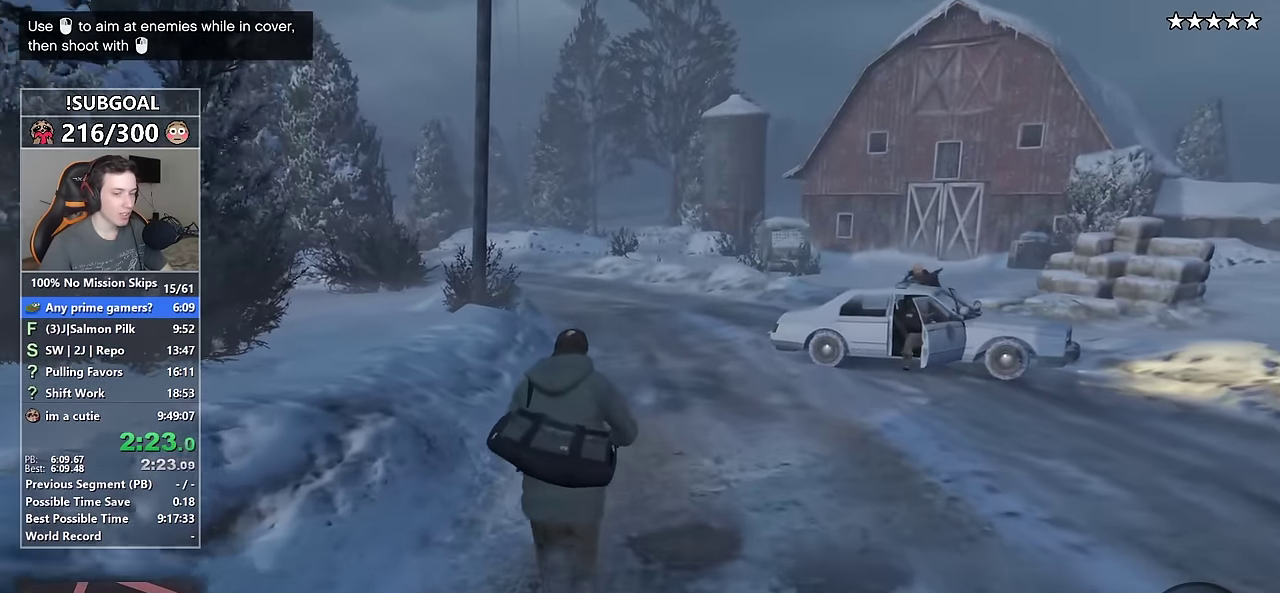
{"keys": ["shift", "w"], "mouse": [], "events": [[67, "tab", "down"], [150, "tab", "up"], [250, "tab", "down"], [300, "tab", "up"], [433, "tab", "down"], [483, "tab", "up"]]}
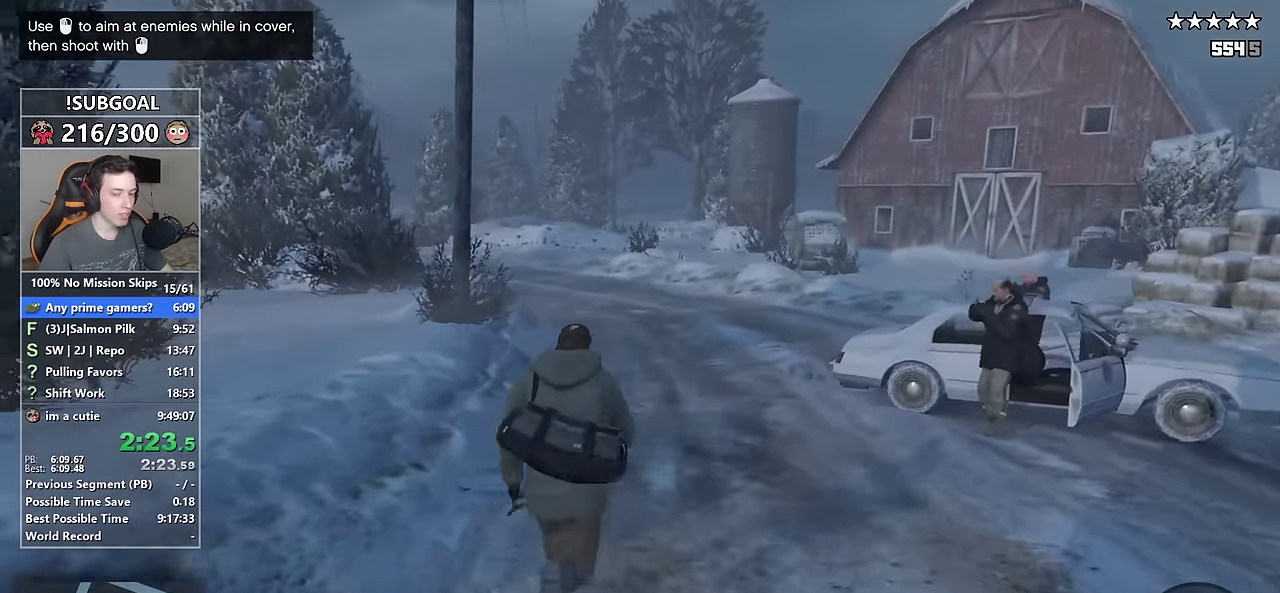
{"keys": ["shift", "w"], "mouse": [], "events": [[83, "tab", "down"], [133, "tab", "up"], [267, "tab", "down"], [317, "tab", "up"], [400, "tab", "down"], [450, "tab", "up"]]}